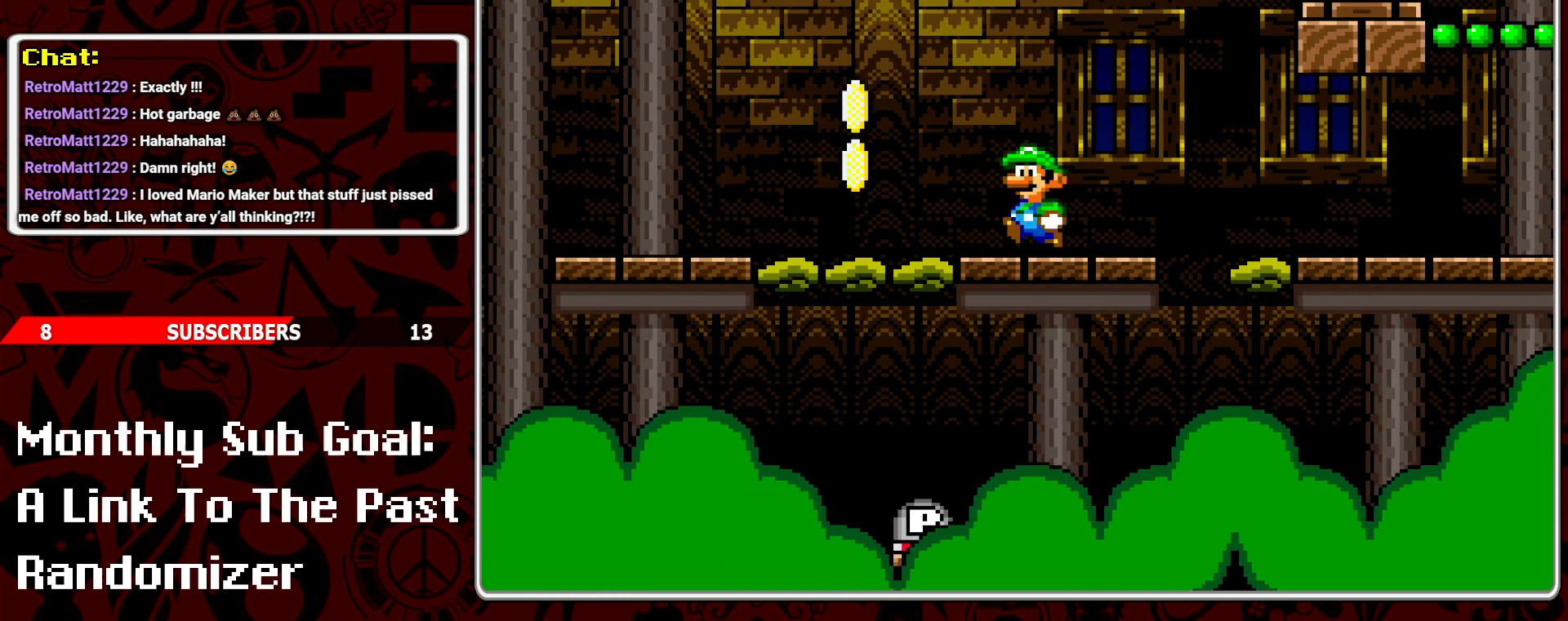
Gameplay with a controller (Nintendo layout); each line is a JSON object with the inputs held at the frame after it. "events" lists button and stick changes between this image and that frame as [ms after this image, input, new state], when the widget could be followed in between. Not read: L3 R3.
{"buttons": ["Y"], "events": [[33, "DPAD_LEFT", "up"]]}
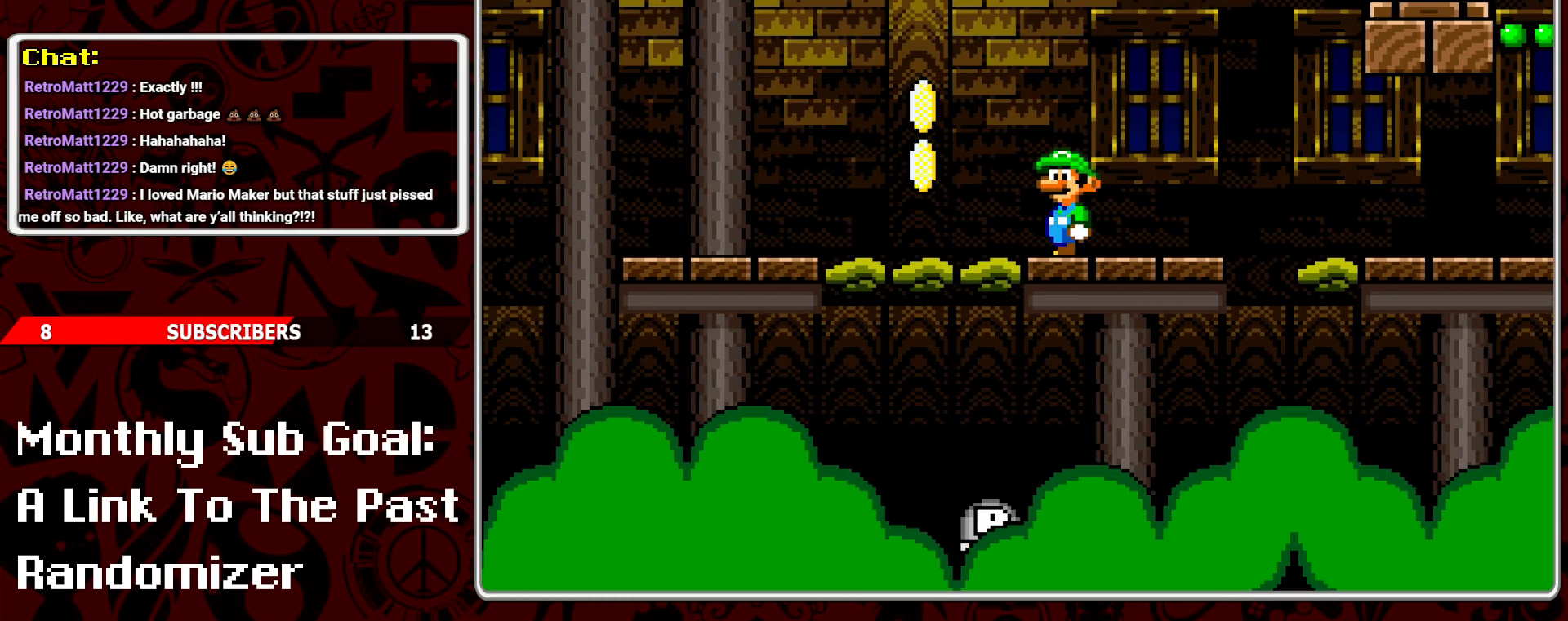
{"buttons": ["Y"], "events": [[250, "DPAD_LEFT", "down"], [333, "DPAD_LEFT", "up"]]}
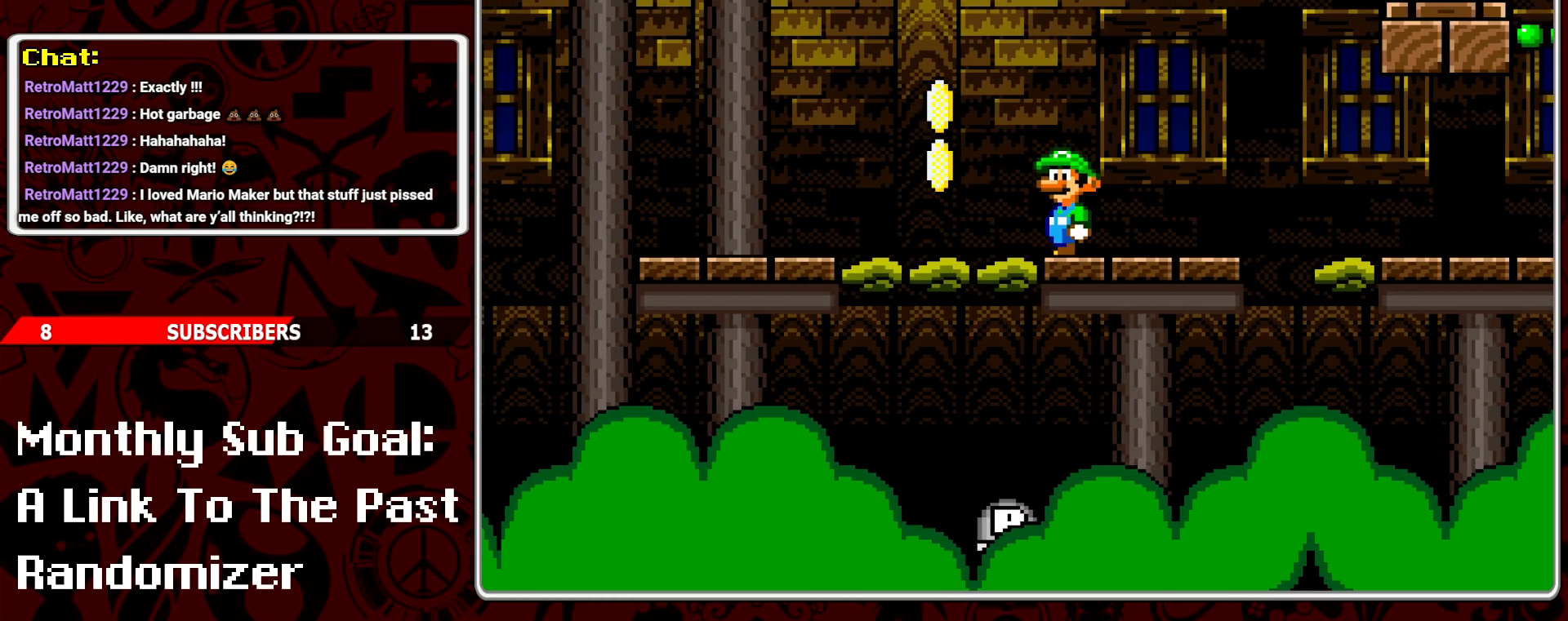
{"buttons": ["Y"], "events": []}
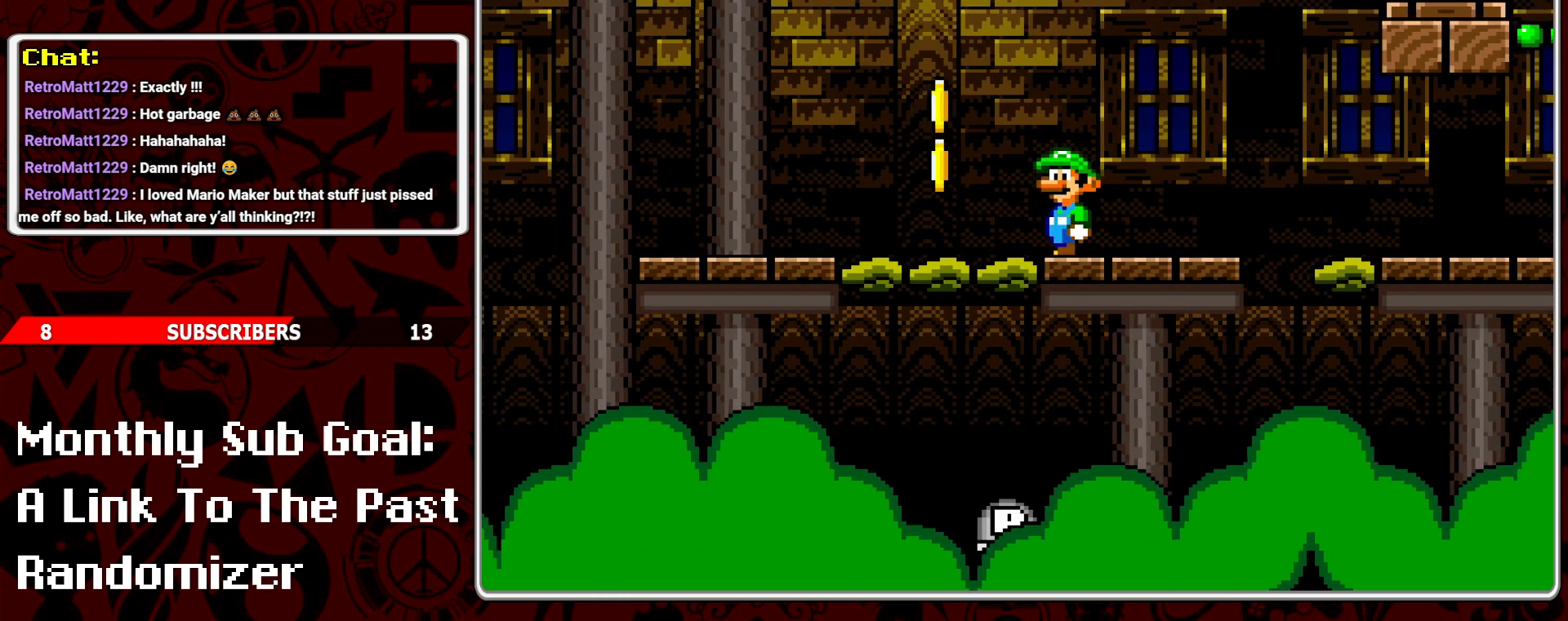
{"buttons": ["Y"], "events": [[267, "B", "down"], [350, "B", "up"], [350, "DPAD_LEFT", "down"], [467, "DPAD_LEFT", "up"]]}
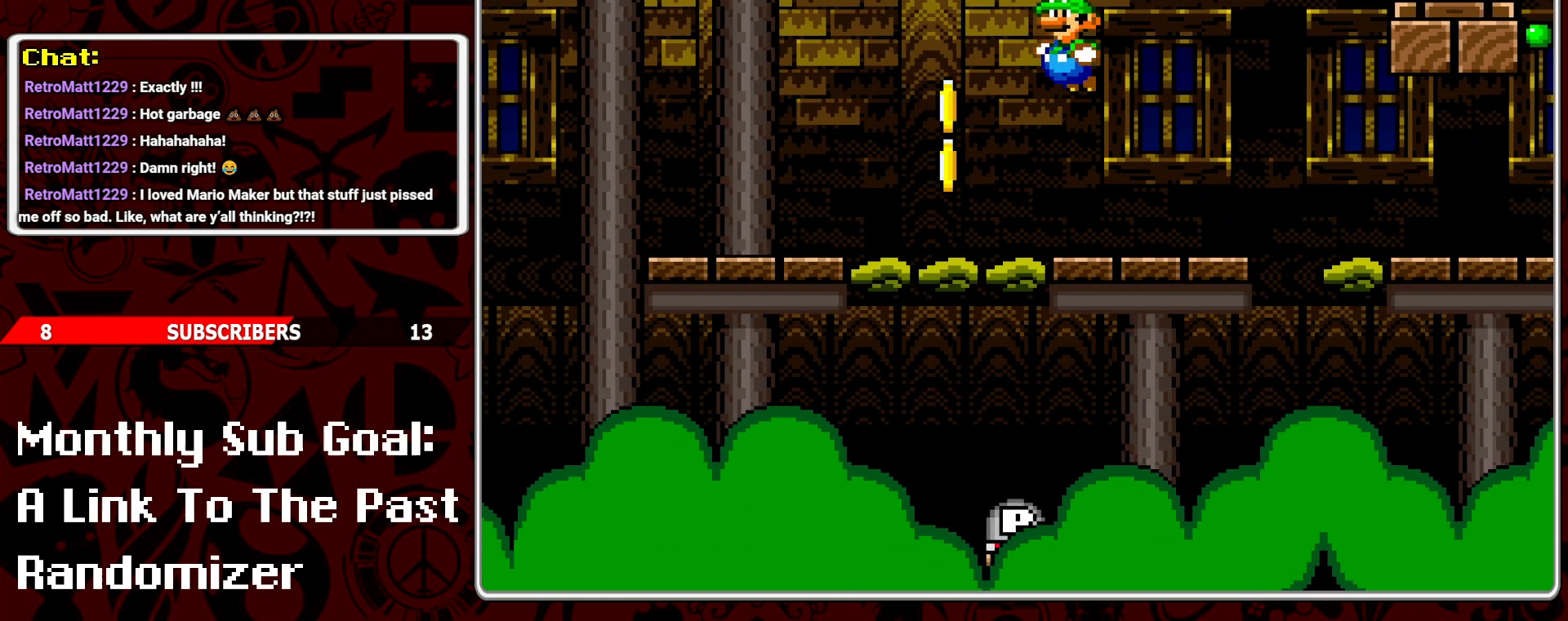
{"buttons": ["Y"], "events": []}
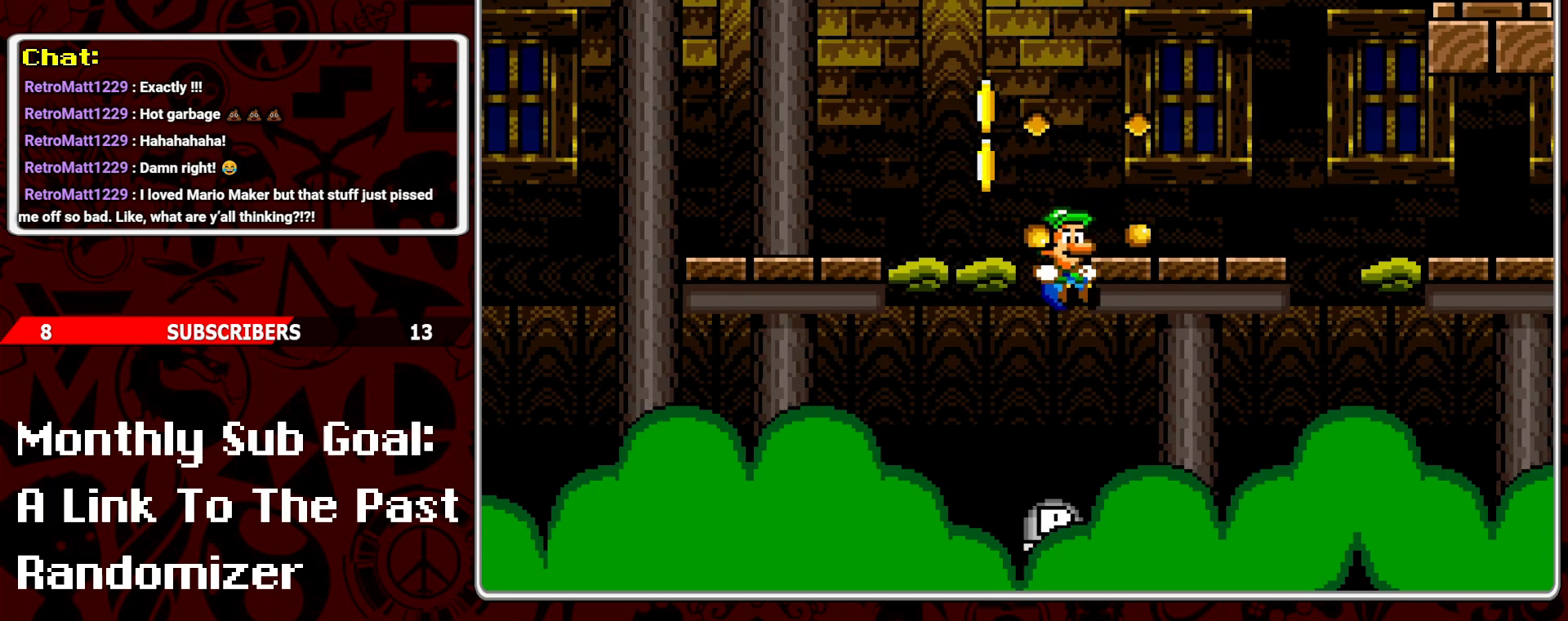
{"buttons": ["Y"], "events": []}
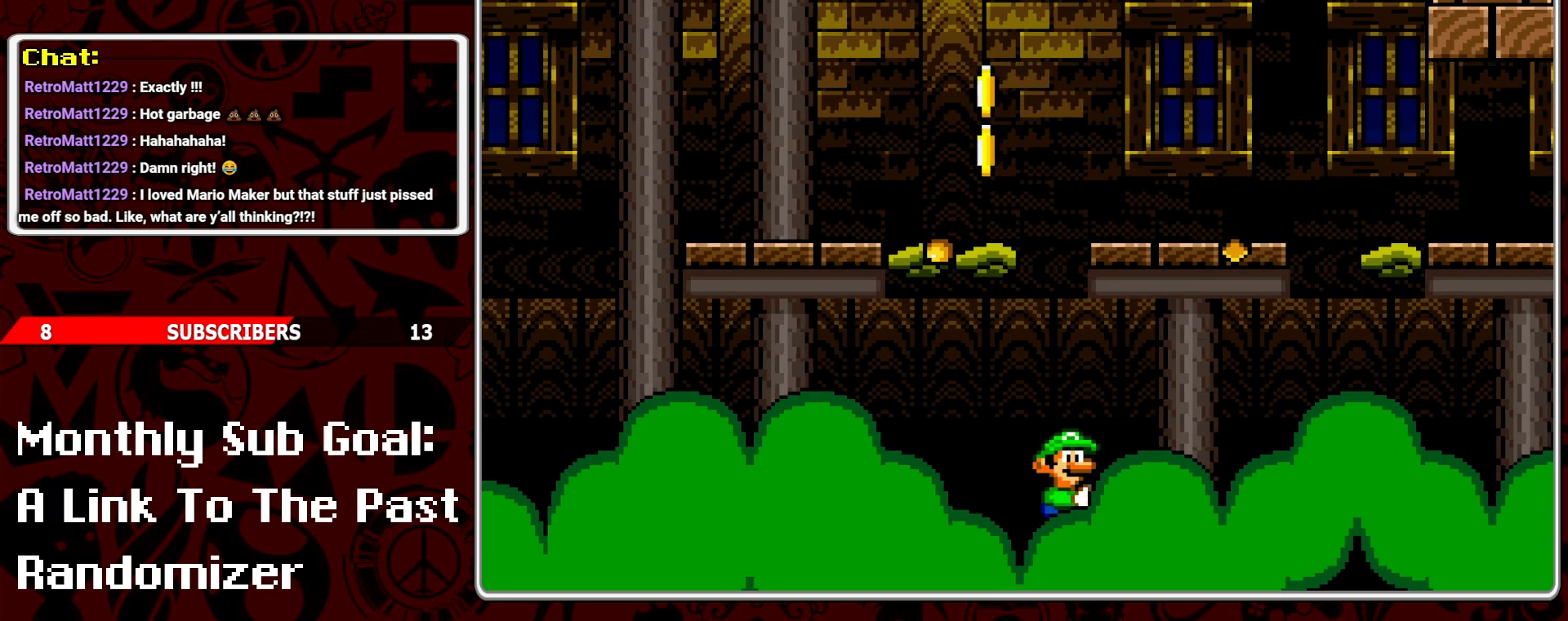
{"buttons": ["B", "Y"], "events": [[333, "B", "down"]]}
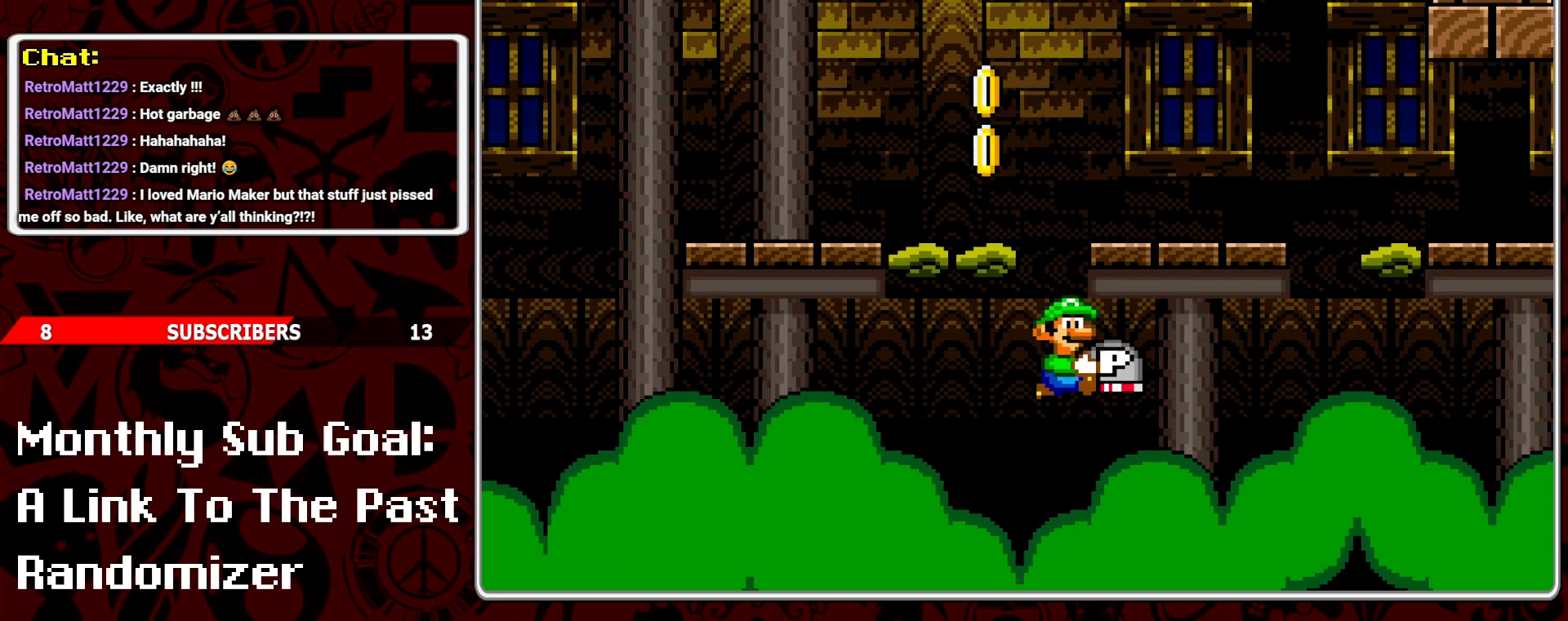
{"buttons": ["Y"], "events": [[433, "B", "up"]]}
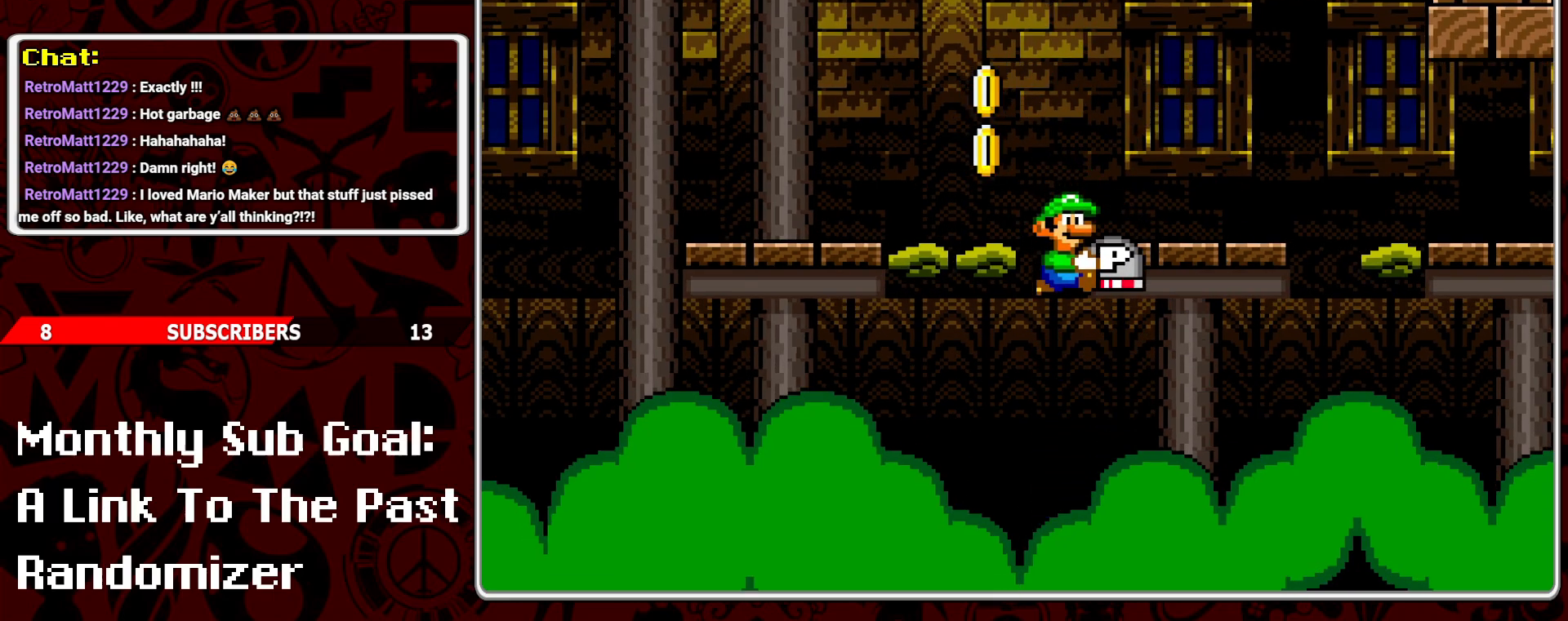
{"buttons": ["Y", "DPAD_LEFT"], "events": [[467, "DPAD_LEFT", "down"]]}
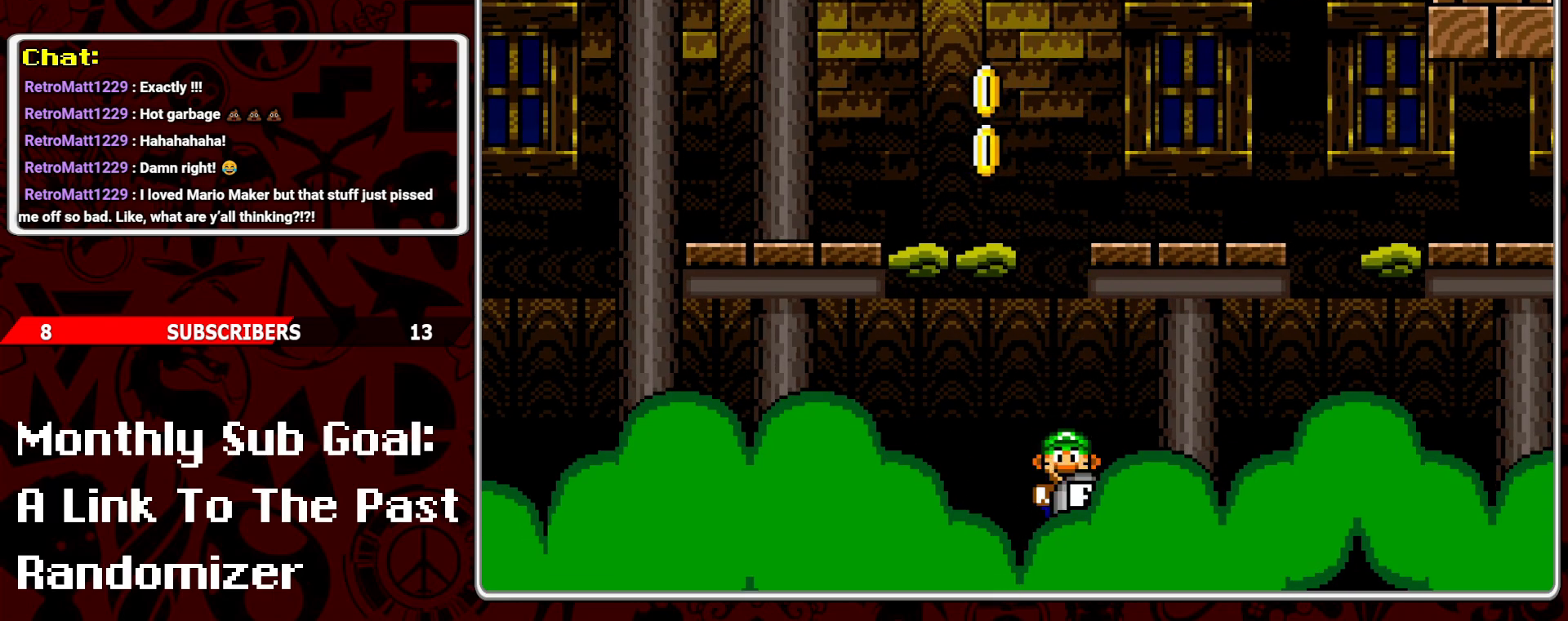
{"buttons": ["B", "Y", "DPAD_RIGHT"], "events": [[17, "DPAD_LEFT", "up"], [400, "DPAD_RIGHT", "down"], [500, "B", "down"]]}
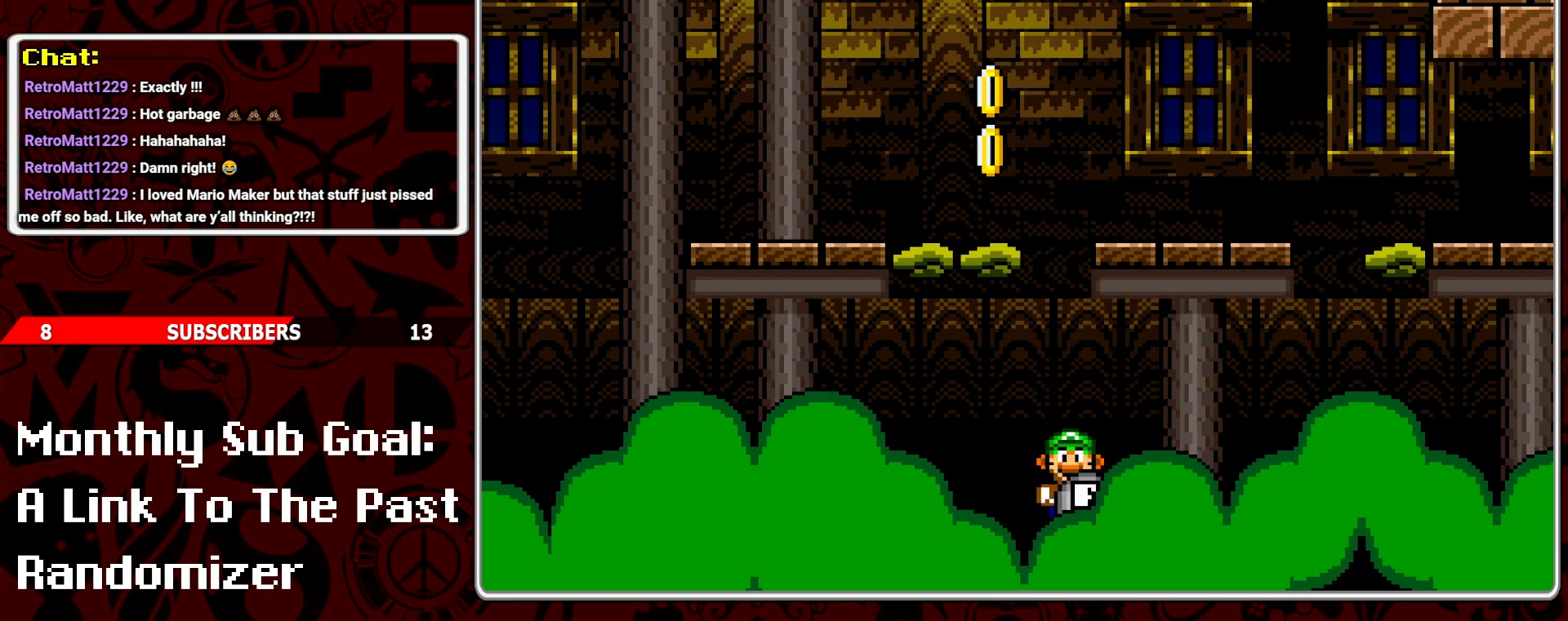
{"buttons": ["B", "Y", "DPAD_LEFT"], "events": [[217, "DPAD_RIGHT", "up"], [283, "DPAD_LEFT", "down"]]}
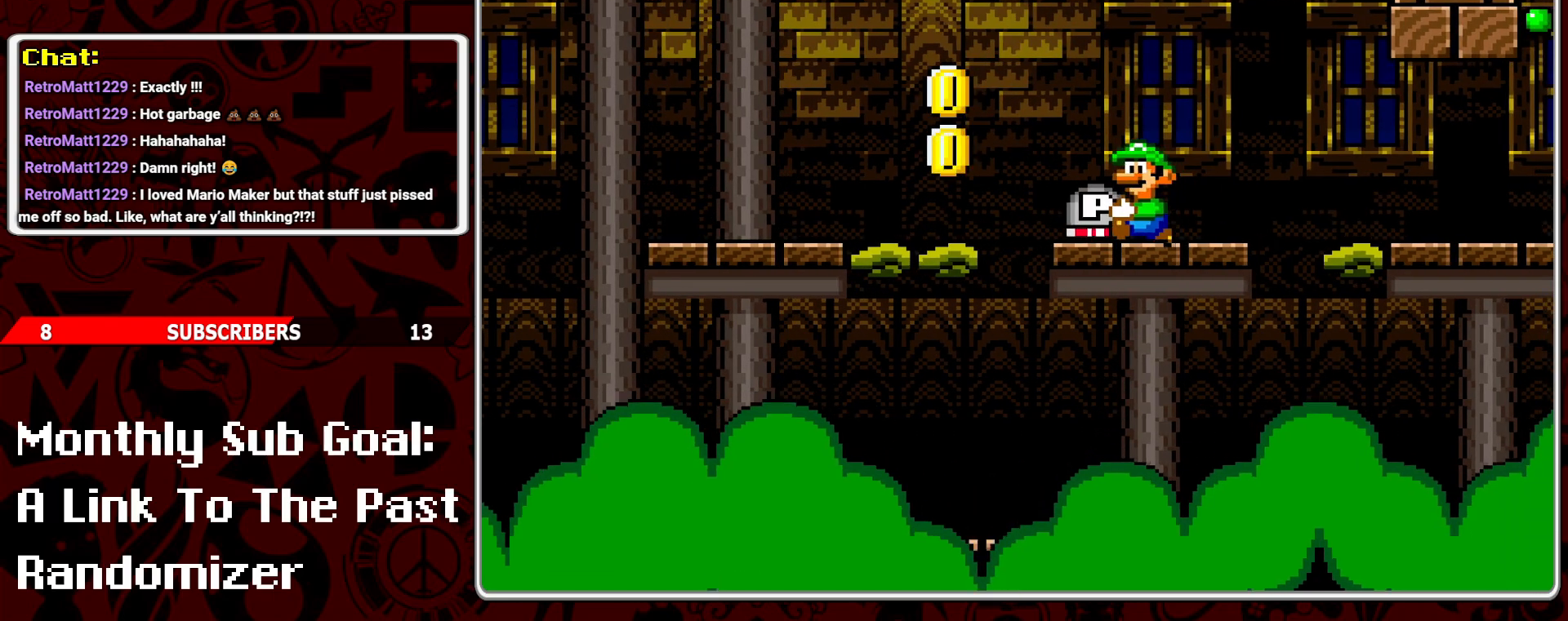
{"buttons": ["Y", "DPAD_RIGHT"], "events": [[17, "DPAD_LEFT", "up"], [133, "DPAD_RIGHT", "down"], [200, "B", "up"], [200, "DPAD_RIGHT", "up"], [417, "DPAD_RIGHT", "down"]]}
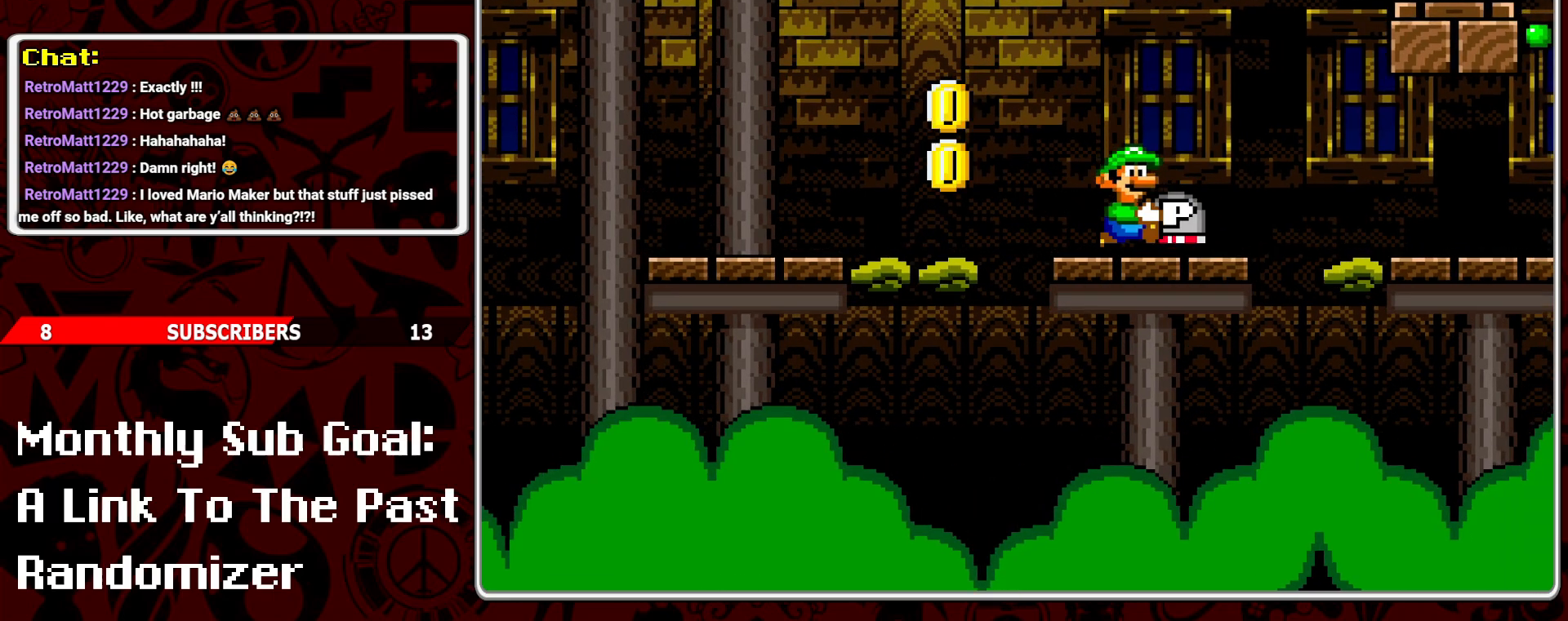
{"buttons": ["B", "Y", "DPAD_RIGHT"], "events": [[17, "DPAD_RIGHT", "up"], [133, "DPAD_RIGHT", "down"], [283, "B", "down"]]}
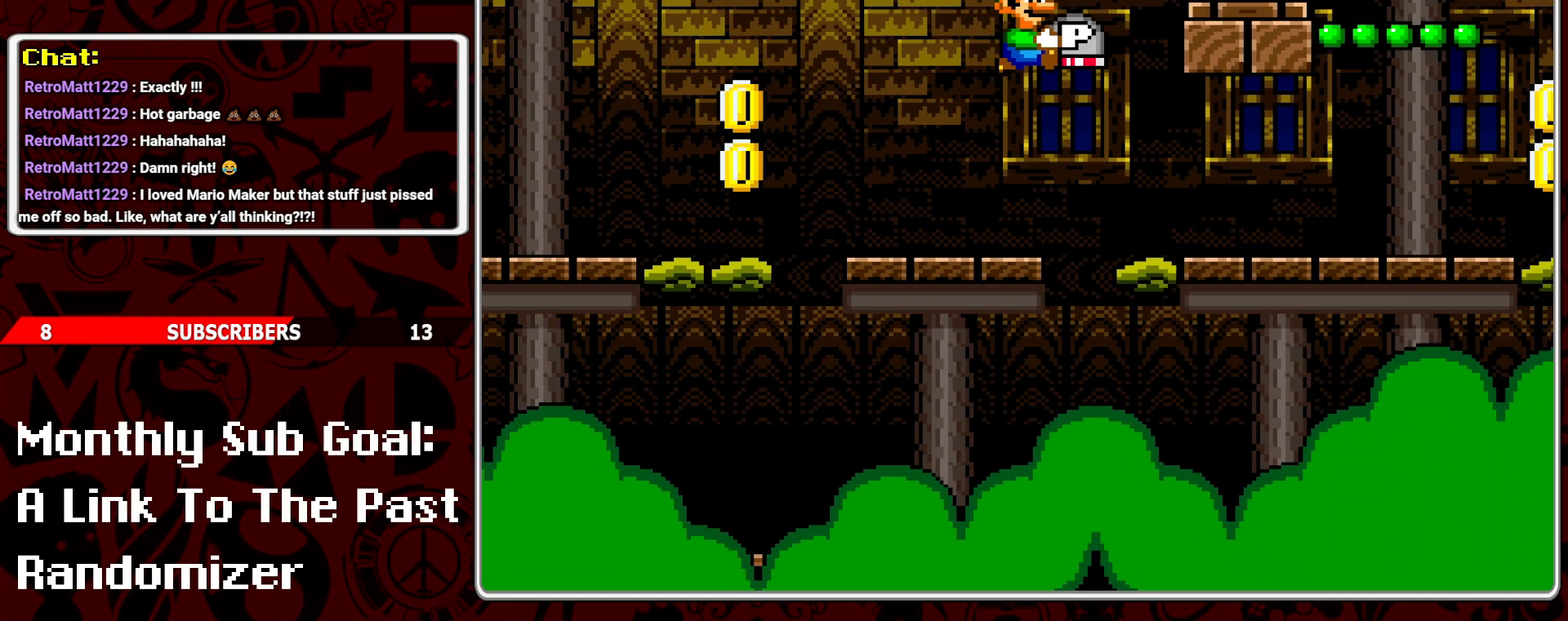
{"buttons": ["B", "Y", "DPAD_RIGHT"], "events": []}
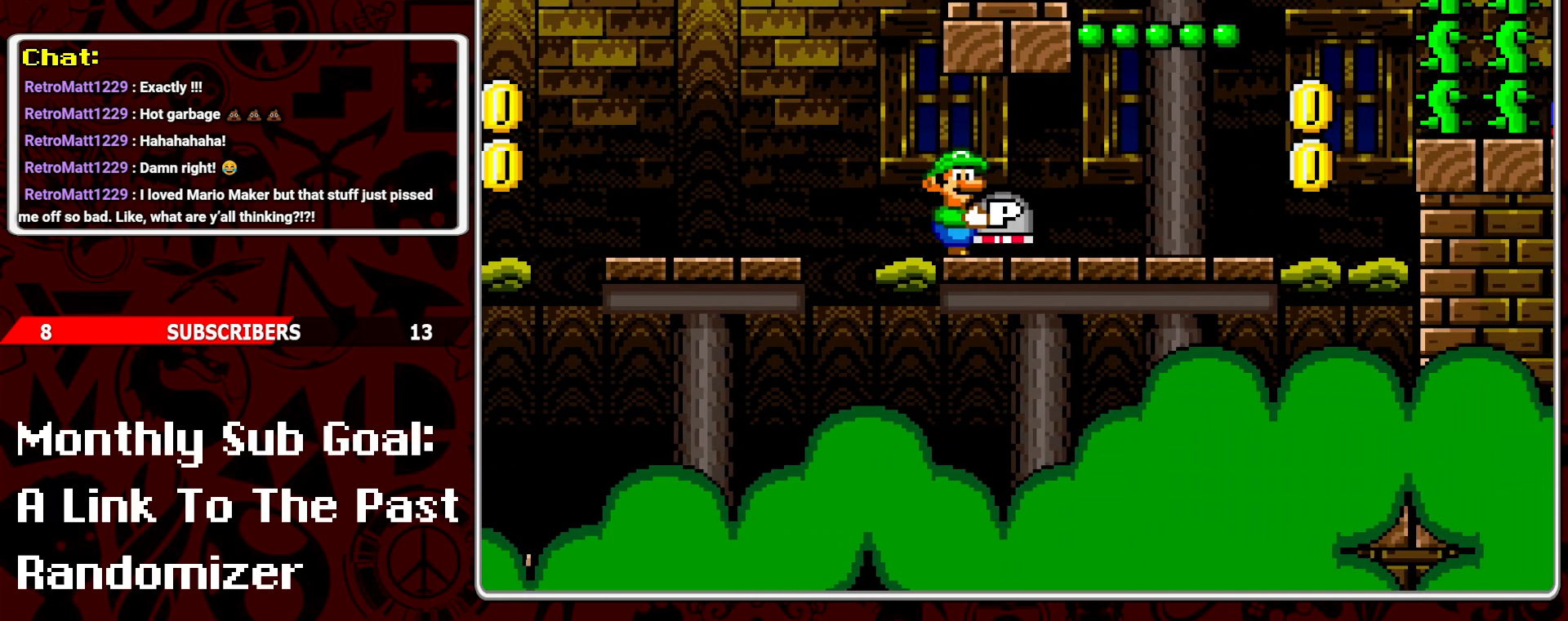
{"buttons": ["Y"], "events": [[217, "B", "up"], [317, "DPAD_RIGHT", "up"], [350, "DPAD_LEFT", "down"], [500, "DPAD_LEFT", "up"]]}
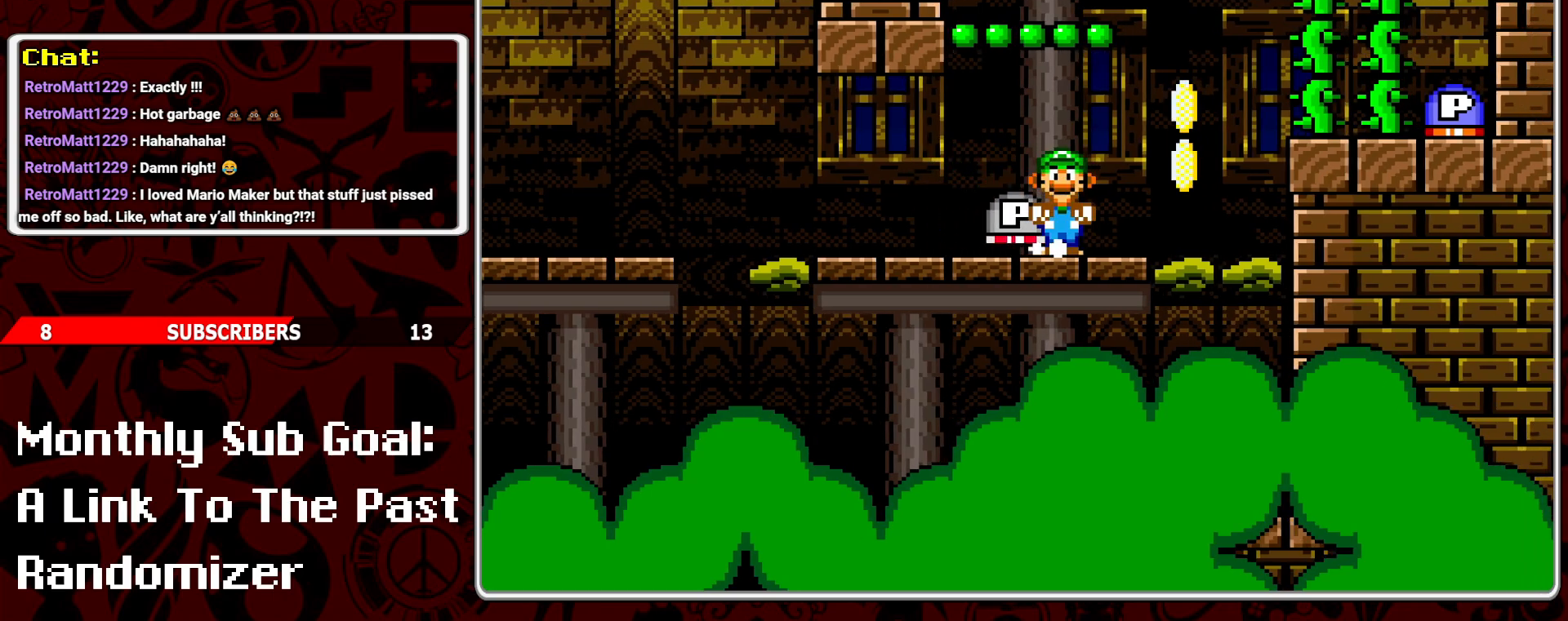
{"buttons": ["DPAD_DOWN"], "events": [[67, "DPAD_RIGHT", "down"], [150, "DPAD_RIGHT", "up"], [233, "DPAD_DOWN", "down"], [350, "Y", "up"]]}
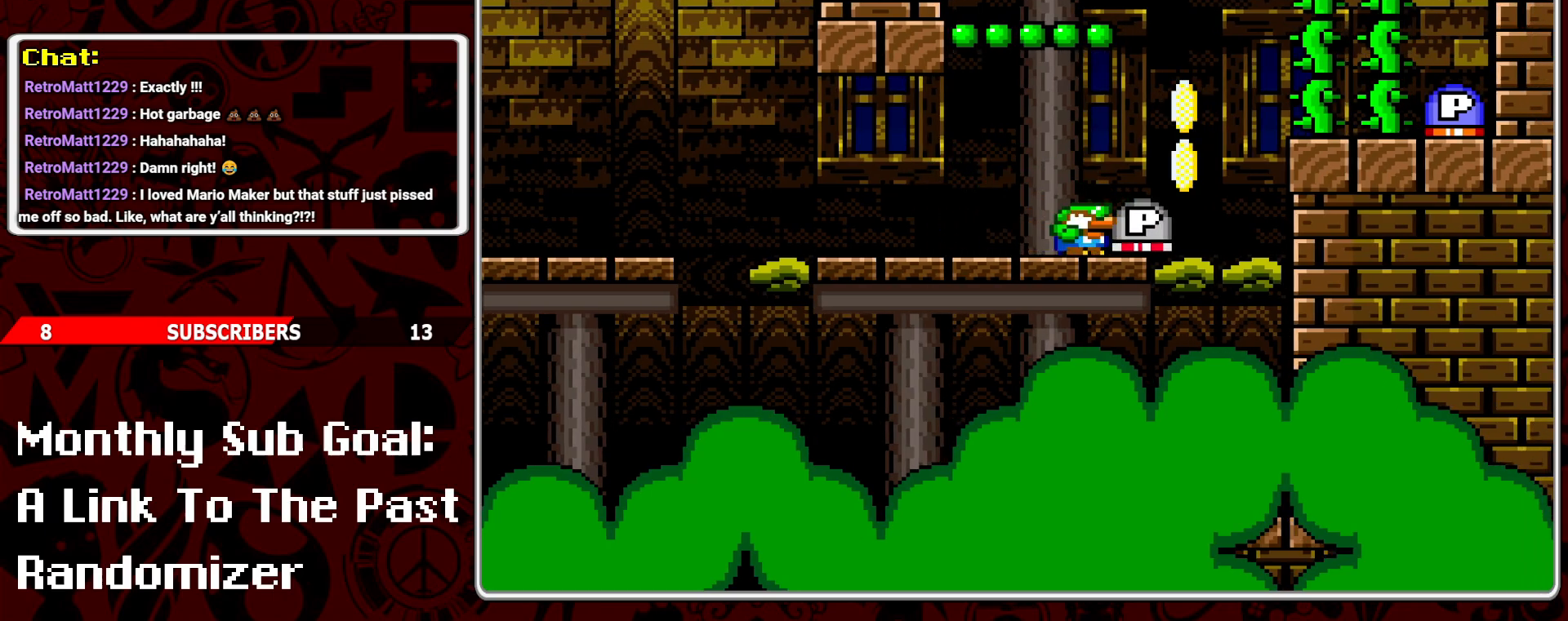
{"buttons": [], "events": [[383, "B", "down"], [383, "DPAD_DOWN", "up"], [450, "B", "up"]]}
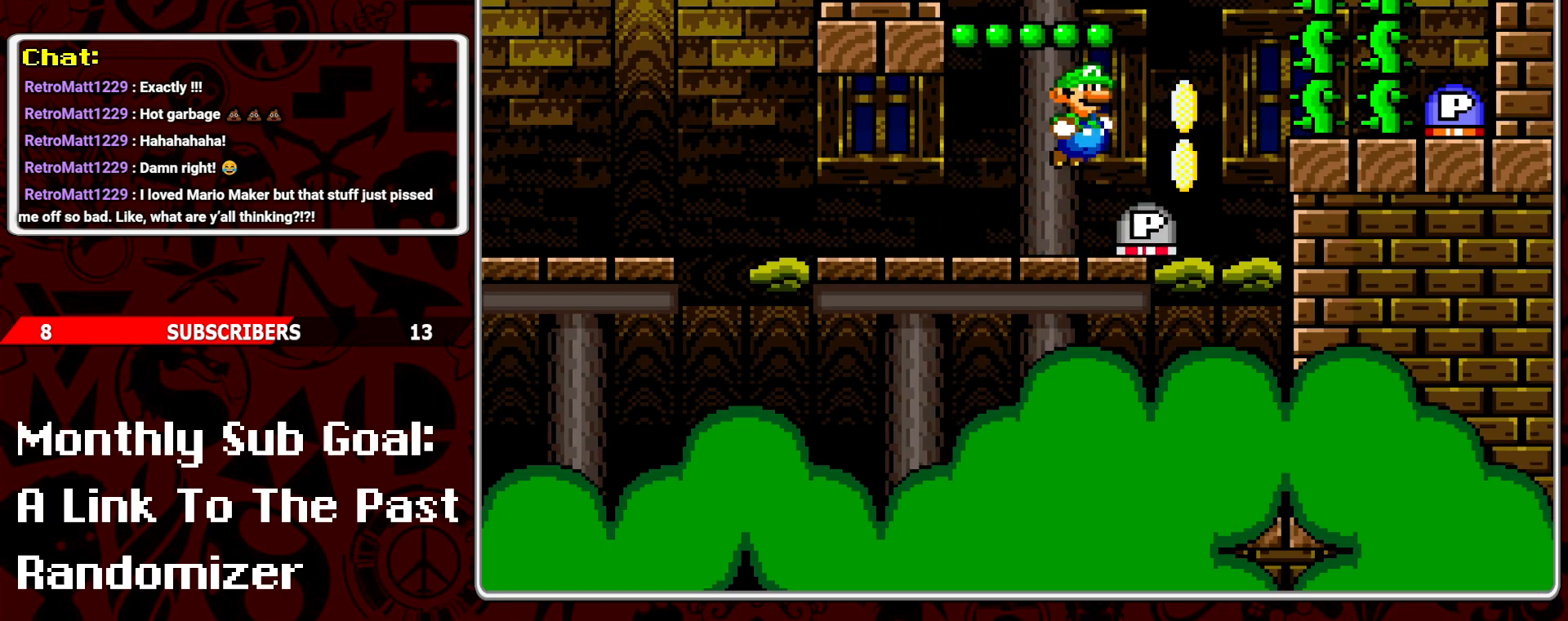
{"buttons": [], "events": [[50, "DPAD_RIGHT", "down"], [150, "DPAD_RIGHT", "up"], [233, "DPAD_LEFT", "down"], [400, "DPAD_LEFT", "up"]]}
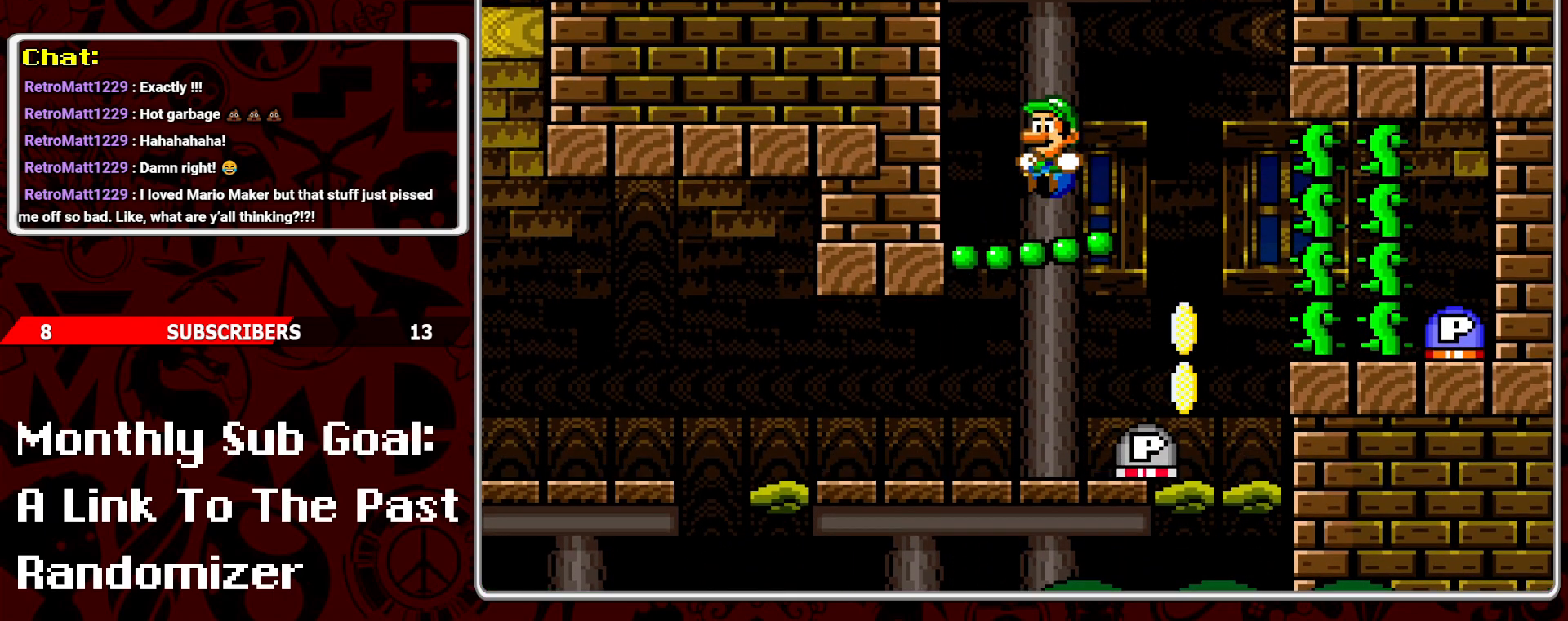
{"buttons": ["DPAD_RIGHT"], "events": [[317, "DPAD_RIGHT", "down"]]}
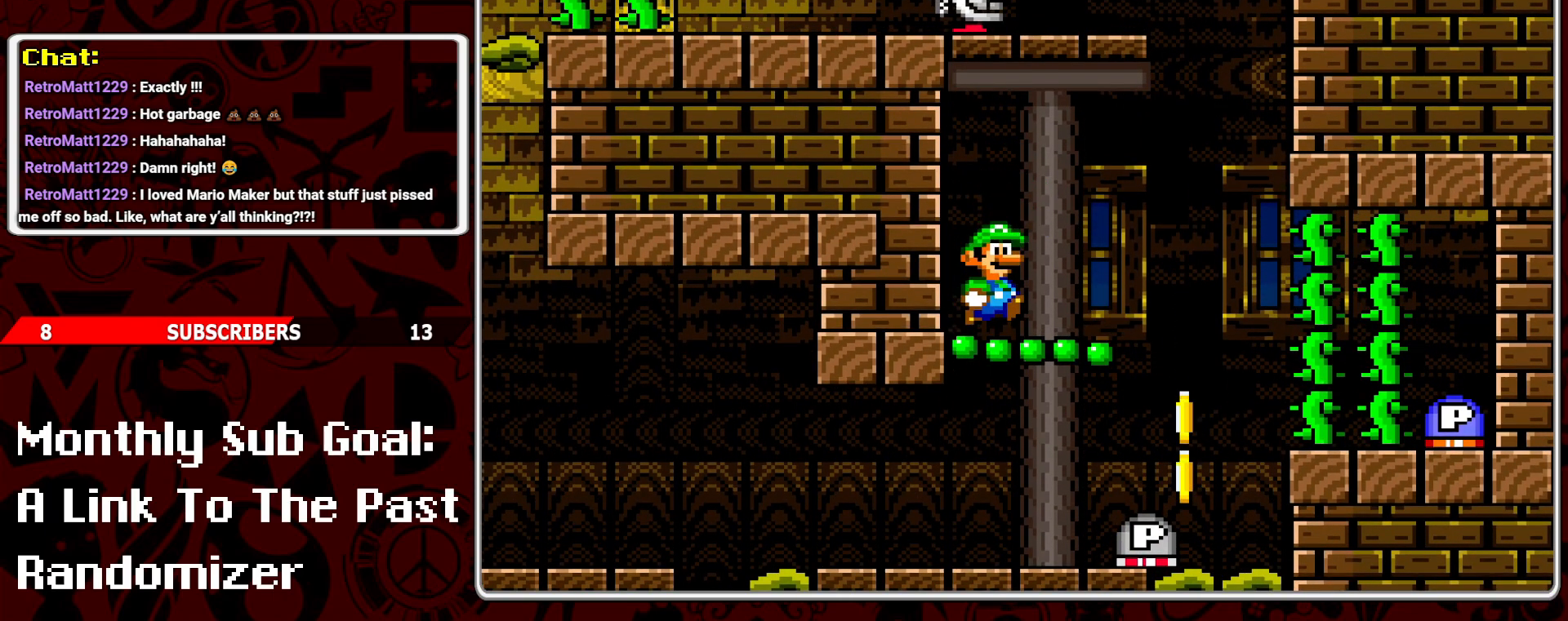
{"buttons": [], "events": [[267, "DPAD_RIGHT", "up"], [333, "DPAD_LEFT", "down"], [450, "DPAD_LEFT", "up"]]}
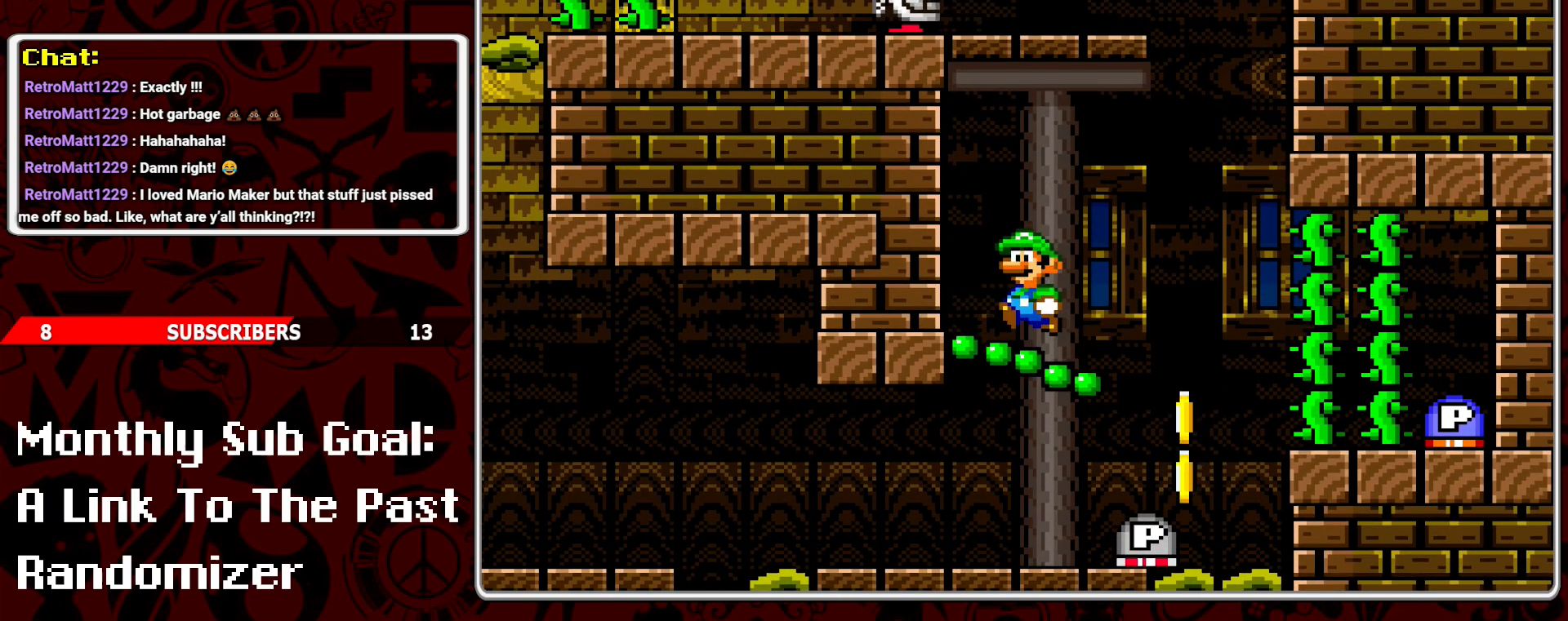
{"buttons": ["DPAD_LEFT"], "events": [[167, "DPAD_RIGHT", "down"], [383, "DPAD_RIGHT", "up"], [467, "DPAD_LEFT", "down"]]}
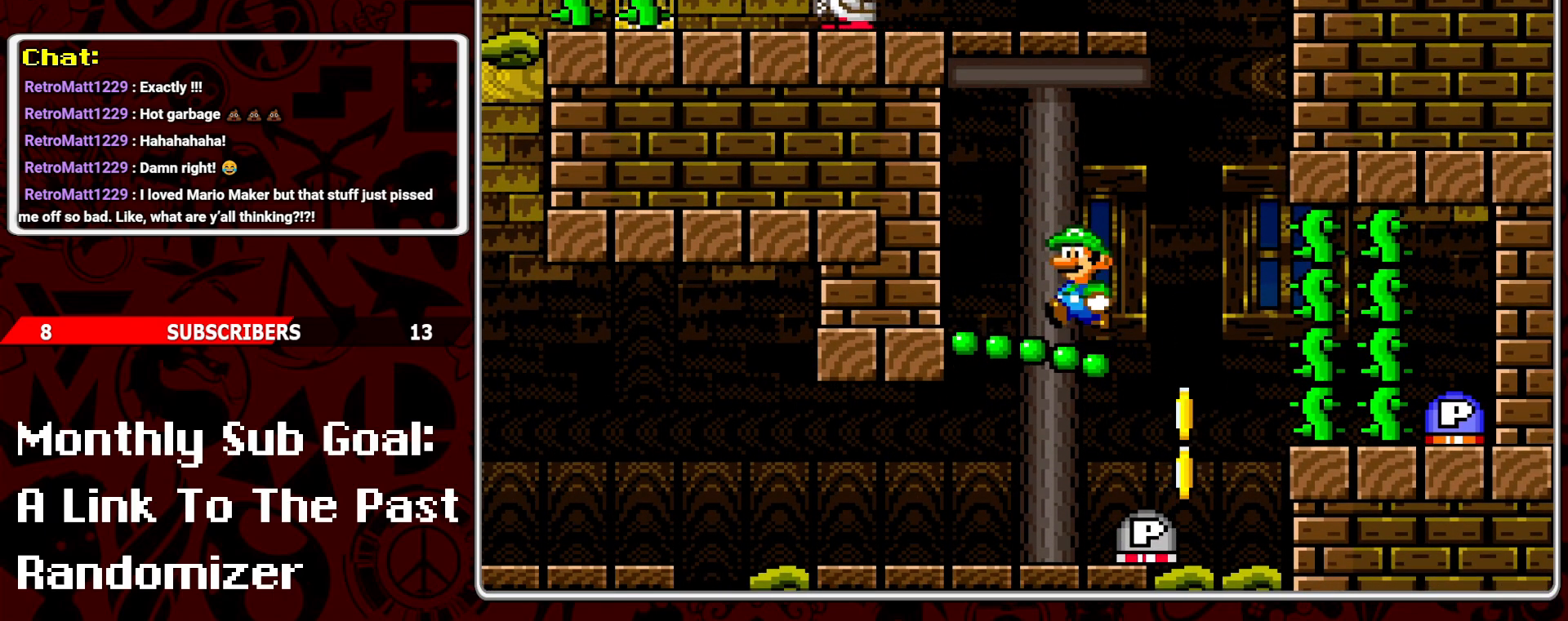
{"buttons": [], "events": [[50, "DPAD_LEFT", "up"], [167, "DPAD_RIGHT", "down"], [467, "DPAD_RIGHT", "up"]]}
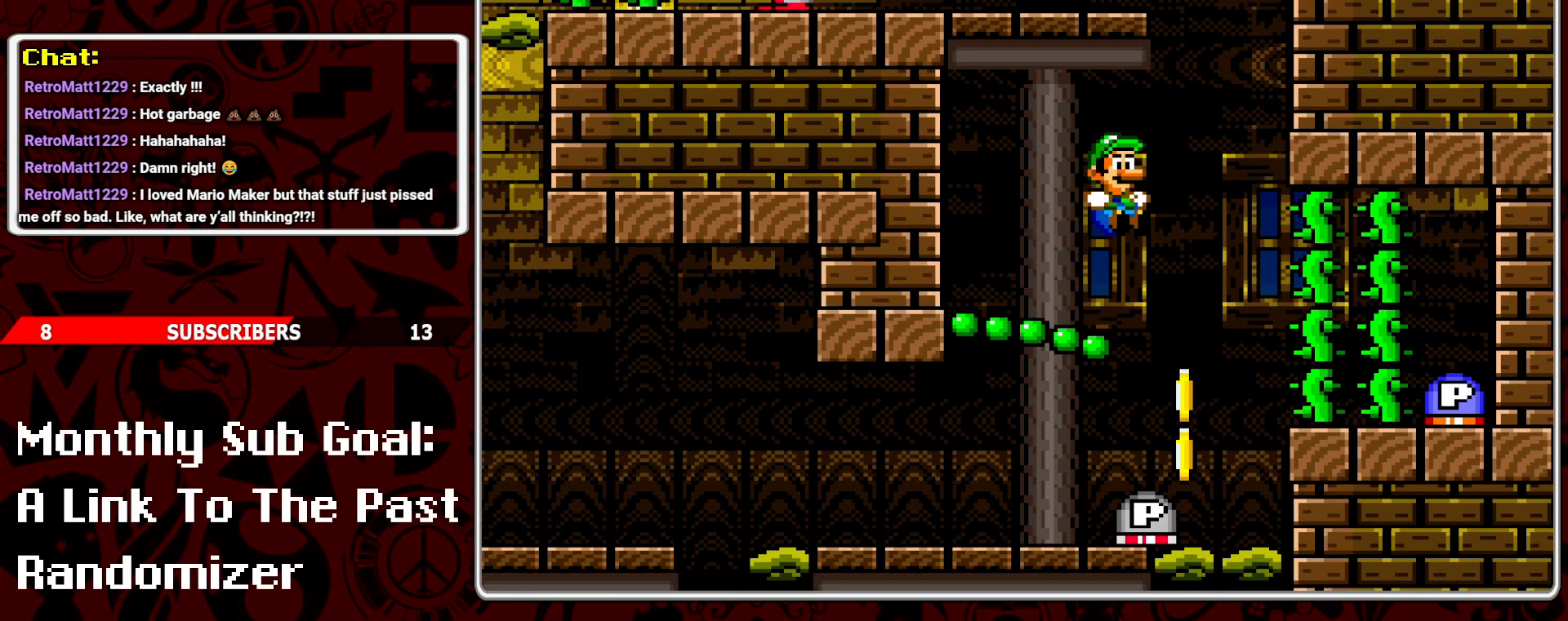
{"buttons": ["DPAD_LEFT"], "events": [[67, "DPAD_LEFT", "down"]]}
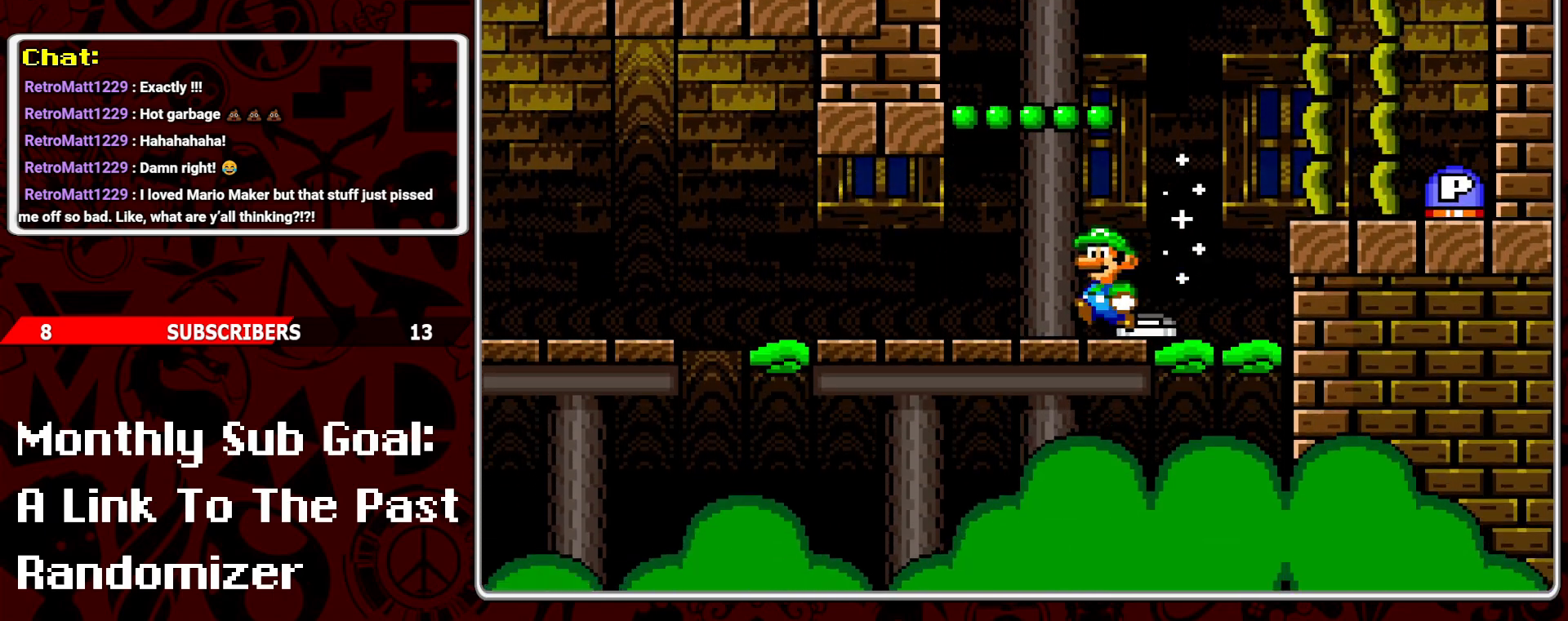
{"buttons": ["B", "Y", "DPAD_RIGHT"], "events": [[17, "DPAD_LEFT", "up"], [133, "Y", "down"], [167, "DPAD_RIGHT", "down"], [500, "B", "down"]]}
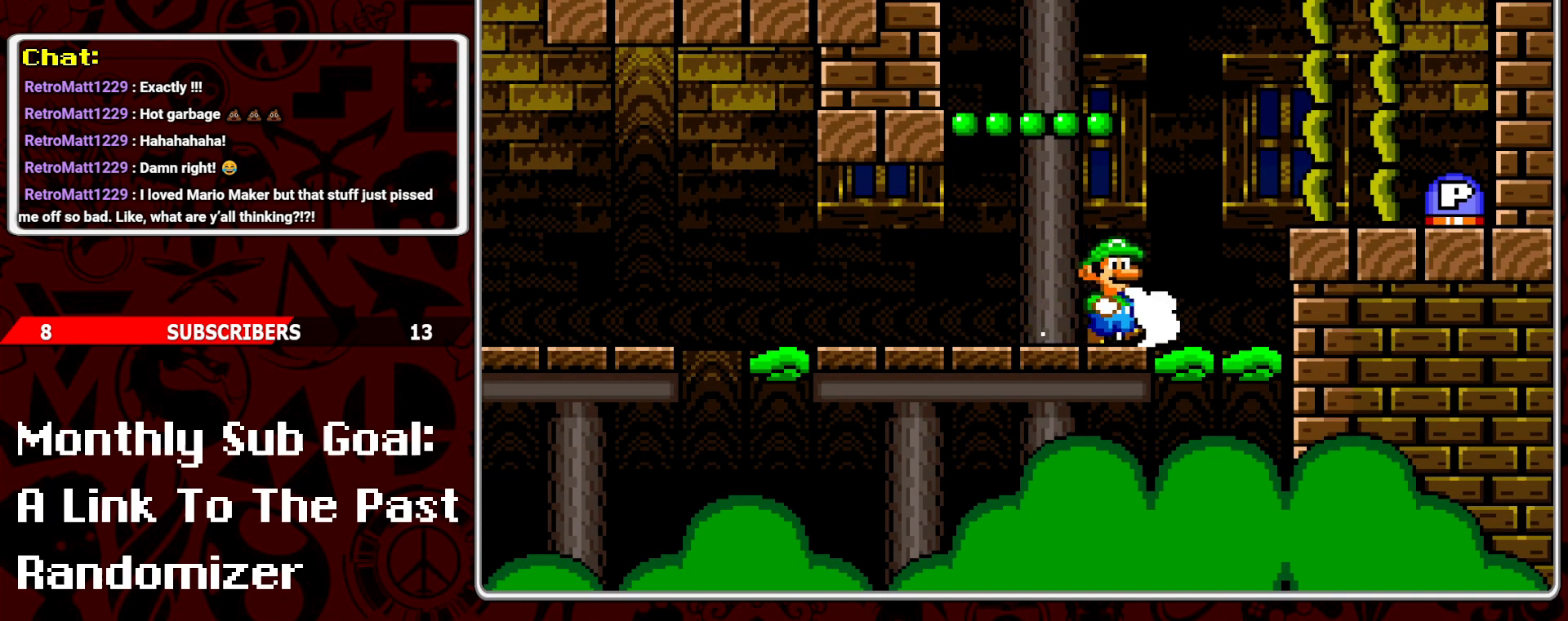
{"buttons": ["B", "Y", "DPAD_RIGHT"], "events": [[133, "B", "up"], [200, "B", "down"]]}
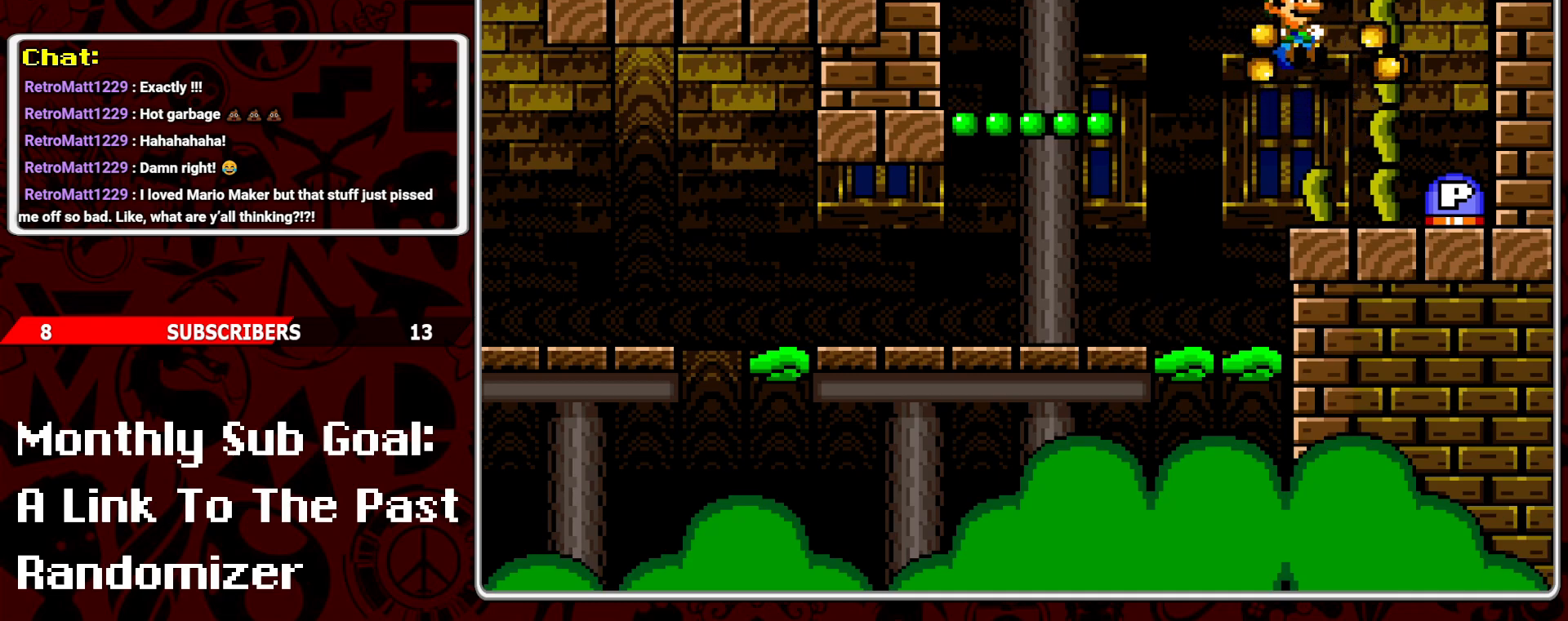
{"buttons": ["Y", "DPAD_RIGHT"], "events": [[367, "B", "up"]]}
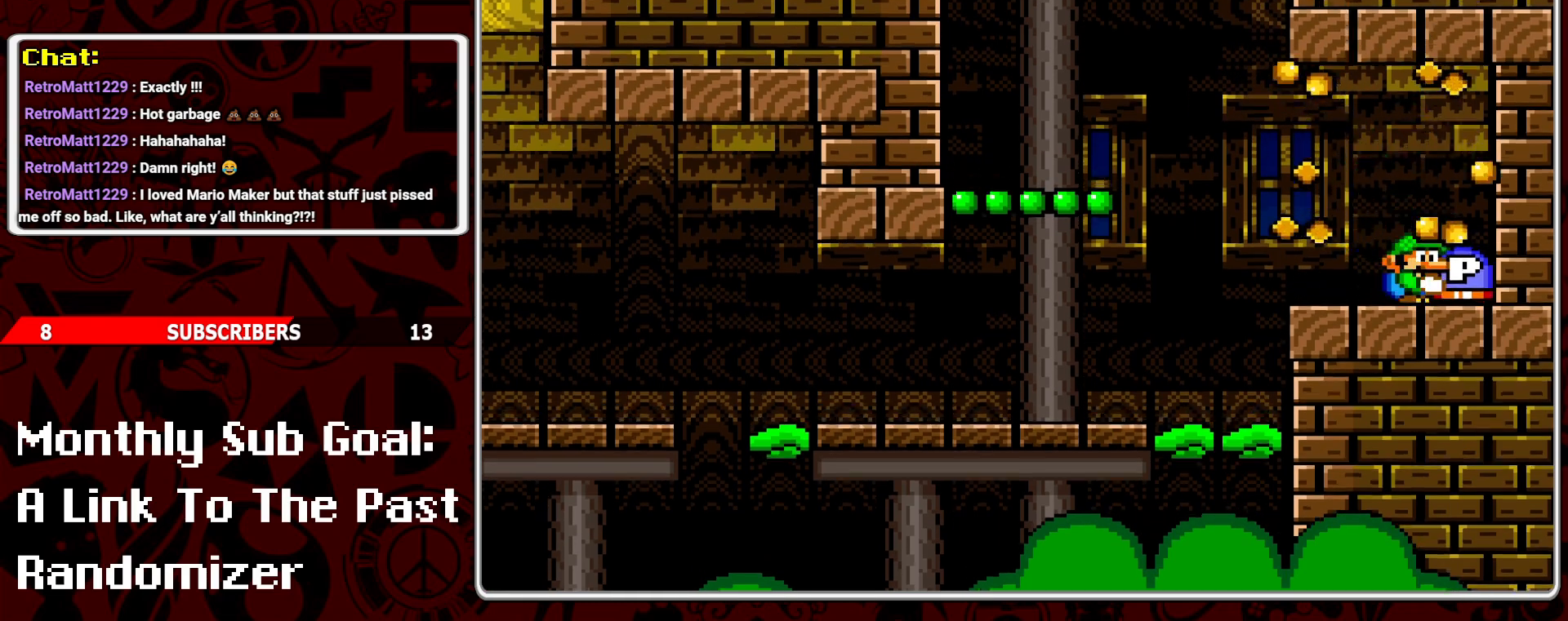
{"buttons": ["Y", "DPAD_LEFT"], "events": [[117, "DPAD_RIGHT", "up"], [217, "DPAD_LEFT", "down"]]}